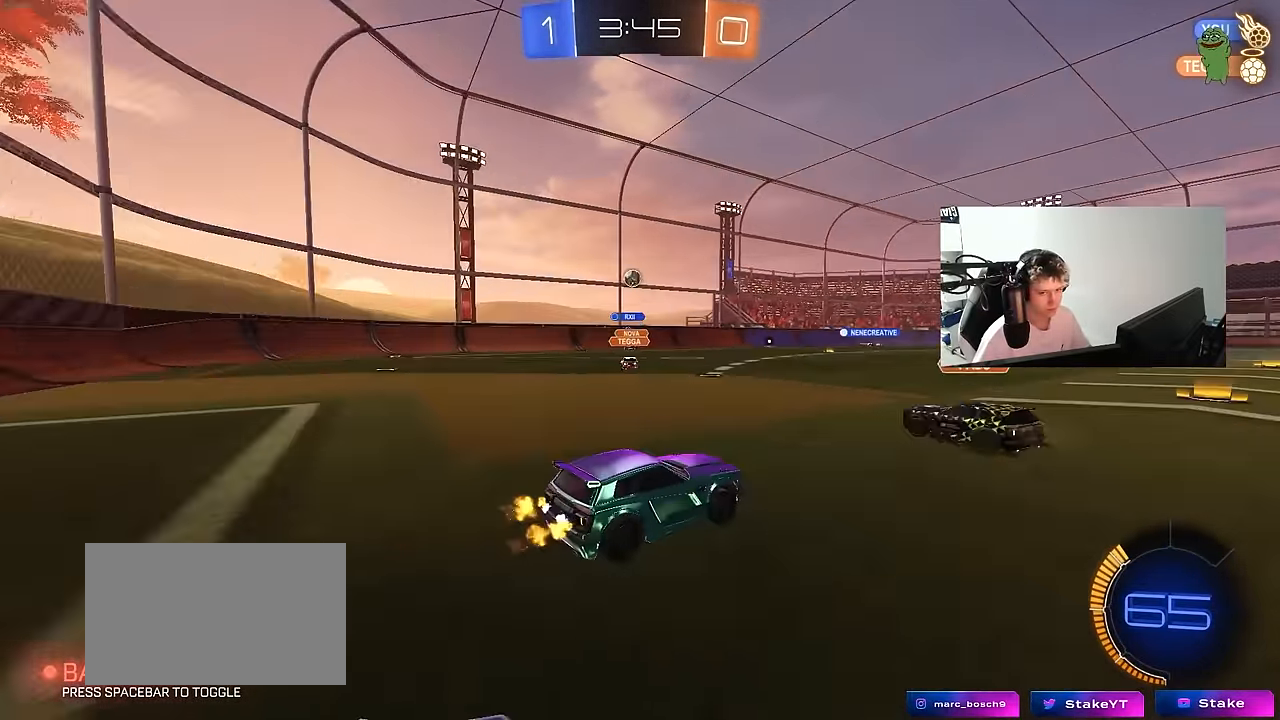
Gameplay with keyboard and mouse; each line is a JSON object with the keys and mouse buttons held at the frame after it. "events" lists presses ("down") and releases ("up") of "1", "2", "3", "4", "5", "a", "alt", "c", "caps_lock", "ctrl", "d", "e", "f", "g", "q", "r", "s", "shift", "space", "t", "tab", "v", "w", "x", "z", "mouse_left", "mouse_wheel" and "mouse_right" between this image and that frame as [ms after this image, input, new state], when the widget could be followed in between. "mouse_left", "mouse_wheel", "mouse_right" = the "left", "wheel", "right" buttons of the "mouse" list. No other keys are recorded. "wheel" means that the mouse wheel is clicked or scrolled. "mouse_move" is the direction in which the mouse moves at that frame (one of eight, or "still"), when it could be read.
{"keys": ["d", "w"], "mouse": [], "mouse_move": "still", "events": [[50, "a", "down"], [150, "a", "up"], [333, "a", "down"], [433, "a", "up"], [483, "d", "down"]]}
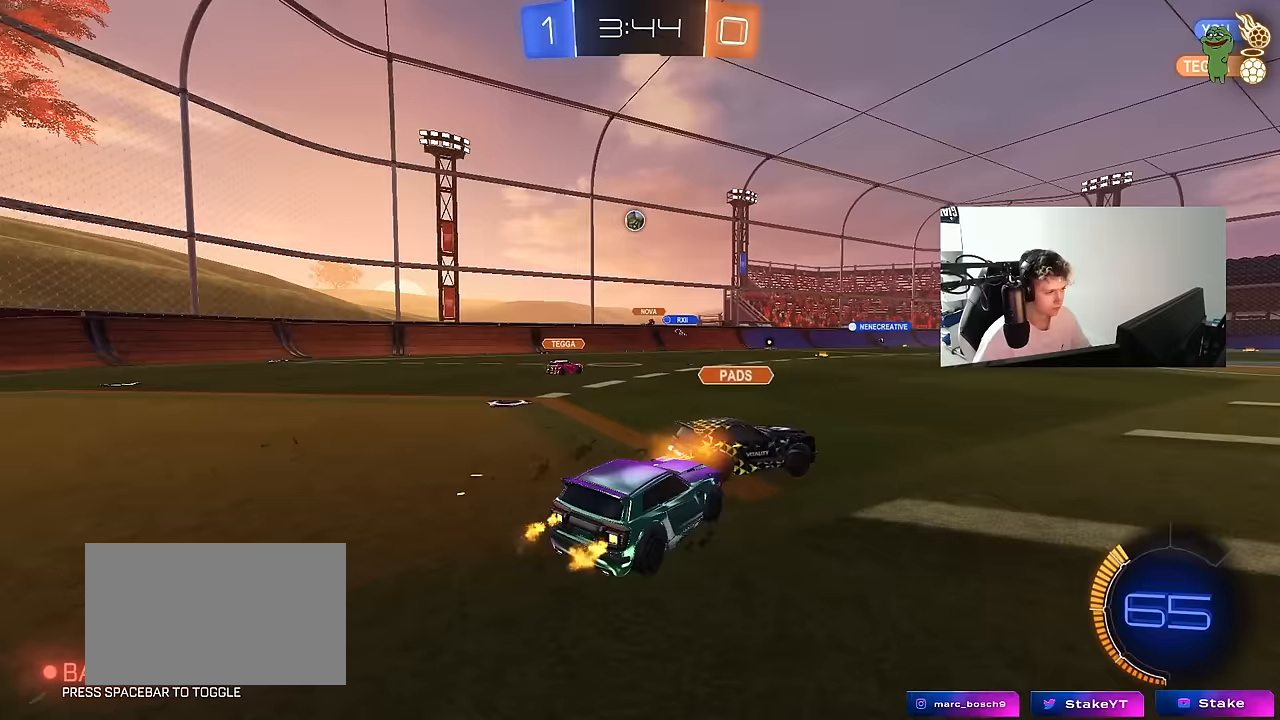
{"keys": ["d", "w"], "mouse": [], "mouse_move": "still", "events": [[17, "d", "up"], [67, "a", "down"], [167, "a", "up"], [217, "d", "down"]]}
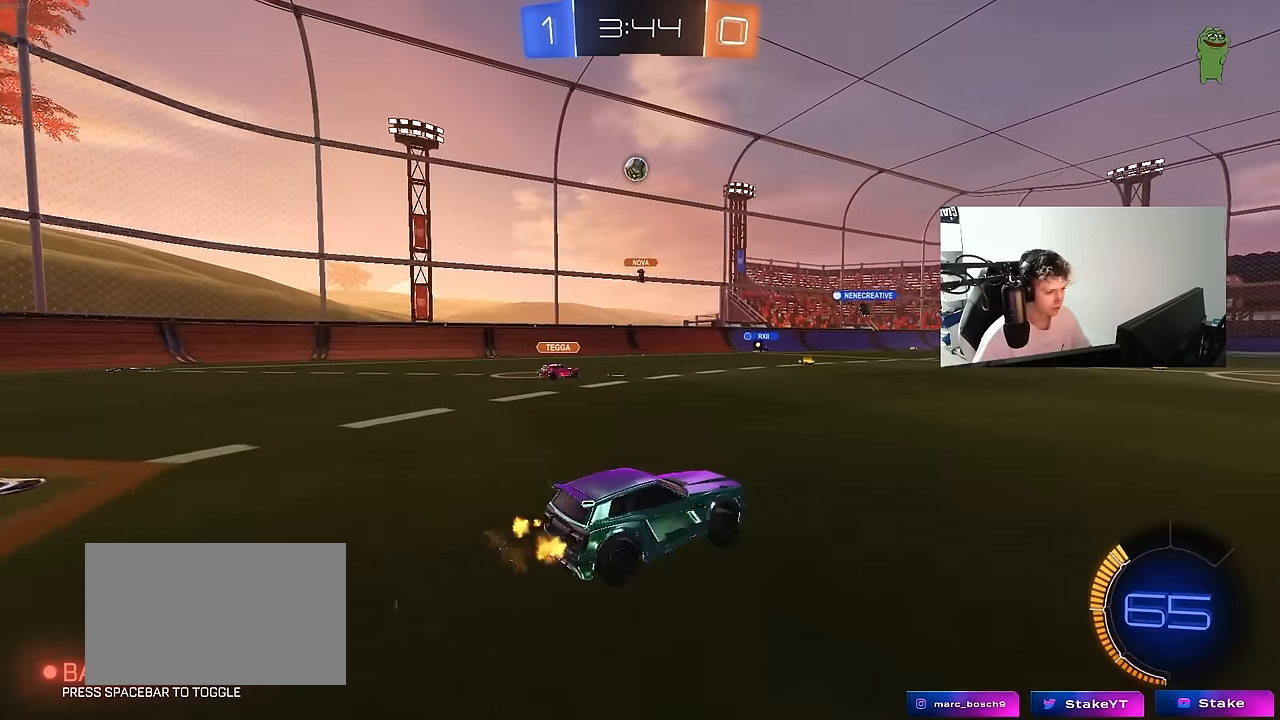
{"keys": ["d", "w"], "mouse": [], "mouse_move": "still", "events": [[217, "d", "up"], [417, "d", "down"]]}
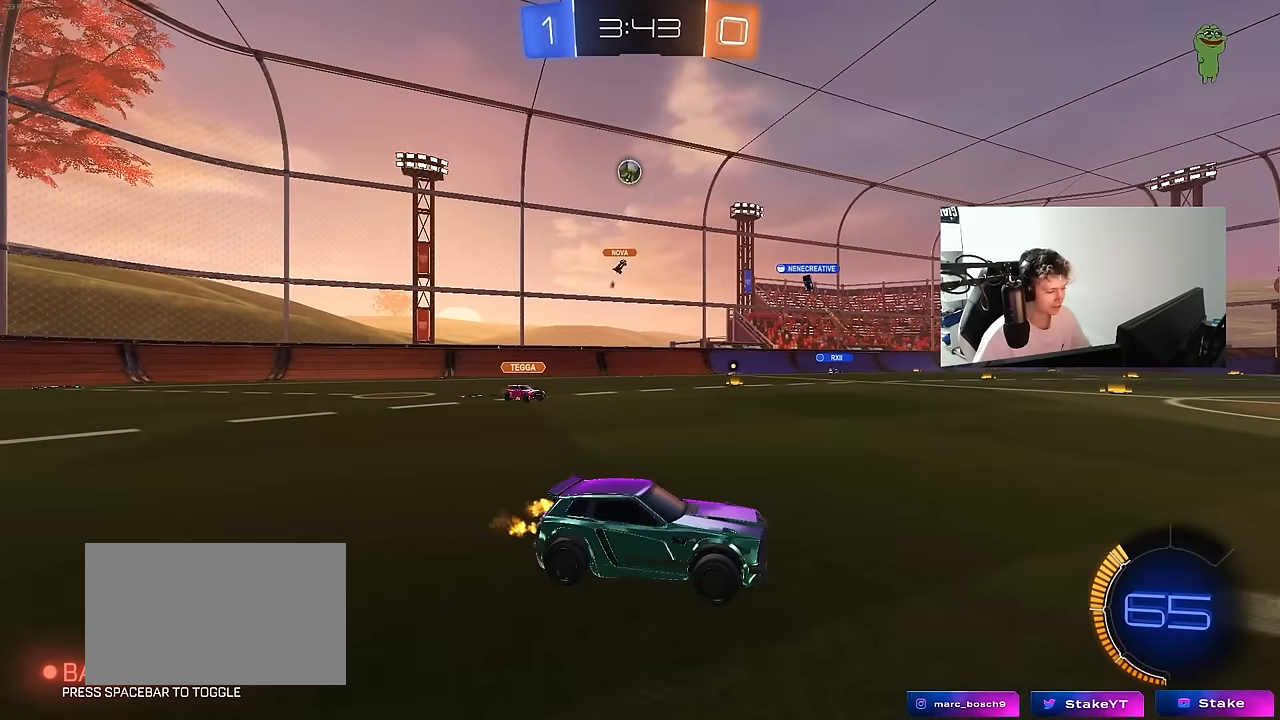
{"keys": ["w"], "mouse": [], "mouse_move": "still", "events": [[100, "d", "up"], [150, "a", "down"], [433, "a", "up"]]}
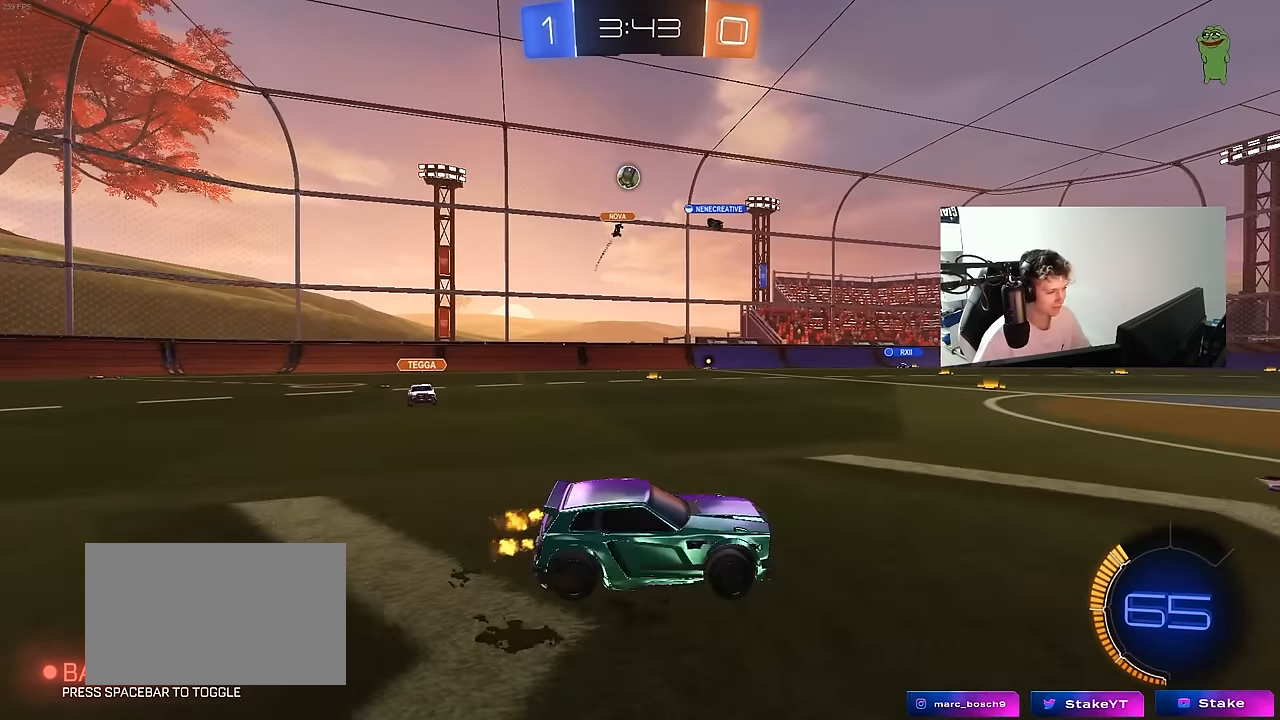
{"keys": ["a", "shift", "w"], "mouse": [], "mouse_move": "still", "events": [[350, "a", "down"], [350, "shift", "down"]]}
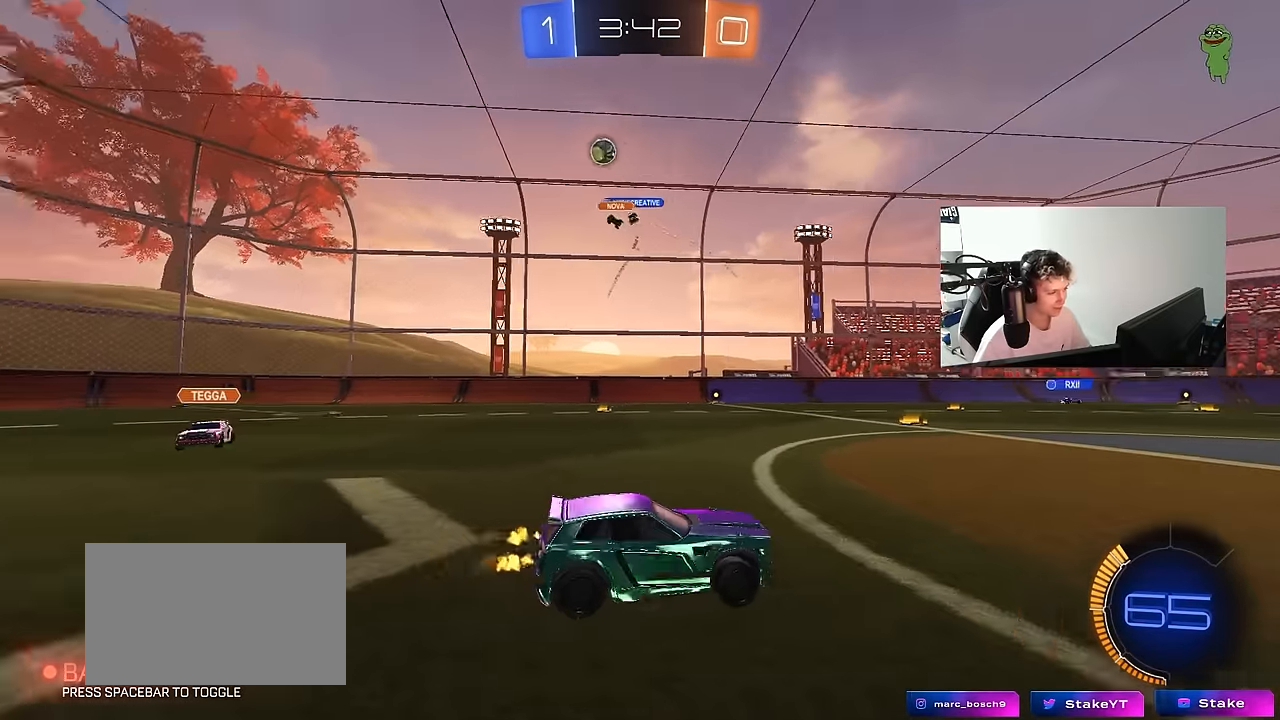
{"keys": ["a", "w"], "mouse": ["left"], "mouse_move": "still", "events": [[33, "shift", "up"], [133, "shift", "down"], [183, "shift", "up"], [267, "a", "up"], [317, "d", "down"], [467, "a", "down"], [467, "d", "up"], [467, "mouse_left", "down"]]}
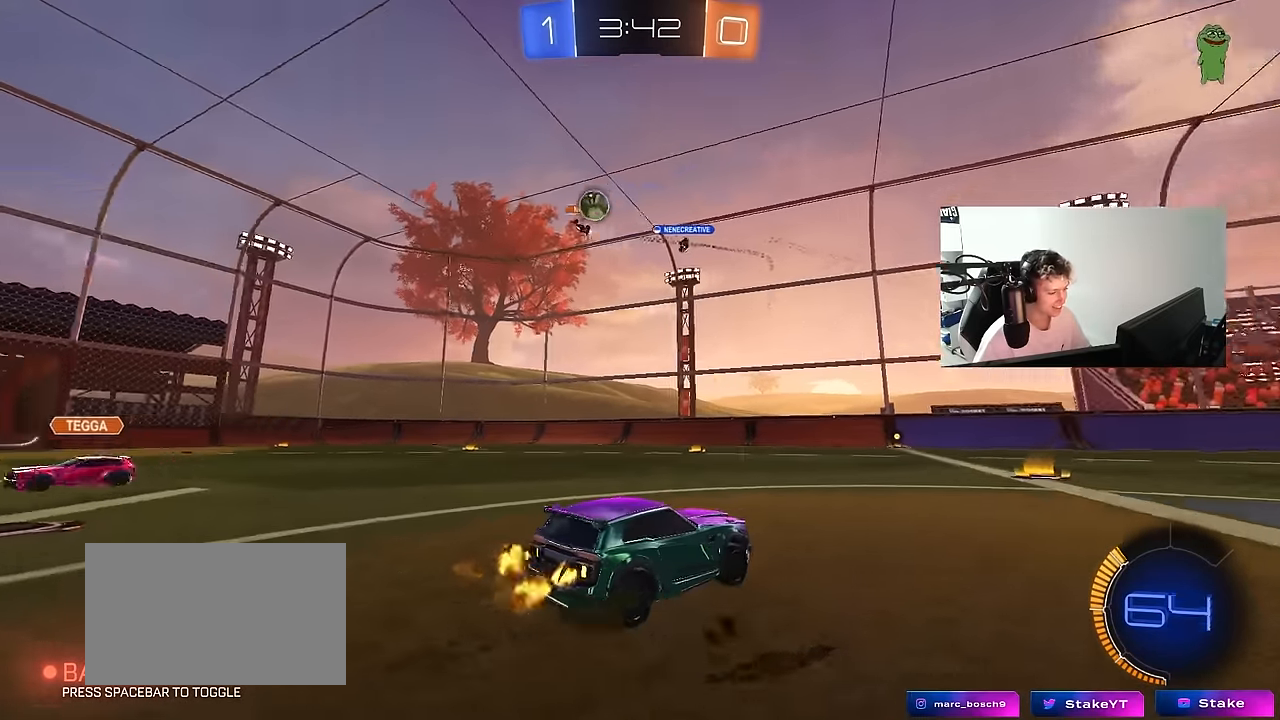
{"keys": ["a", "s", "shift", "space"], "mouse": ["left"], "mouse_move": "still", "events": [[100, "a", "up"], [150, "d", "down"], [150, "mouse_right", "down"], [200, "a", "down"], [250, "d", "up"], [250, "mouse_right", "up"], [250, "shift", "down"], [333, "mouse_right", "down"], [383, "s", "down"], [383, "w", "up"], [433, "space", "down"], [467, "mouse_right", "up"]]}
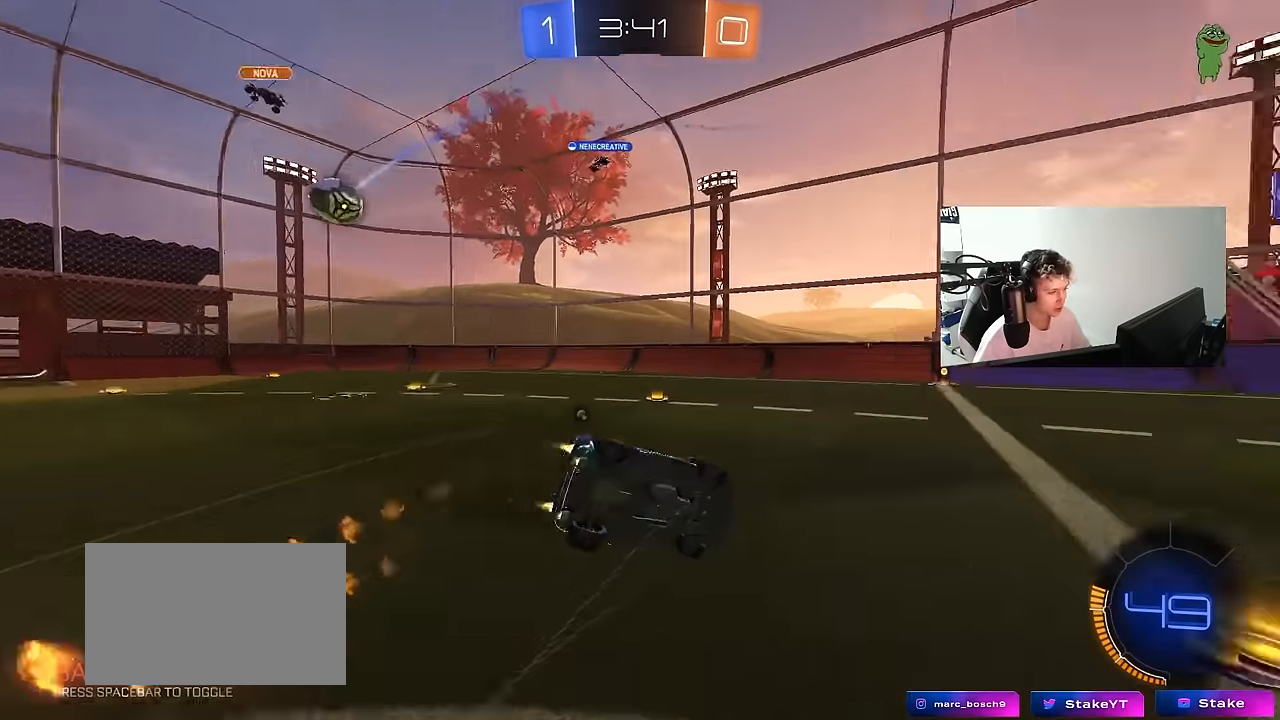
{"keys": ["a", "s", "shift"], "mouse": ["left"], "mouse_move": "still", "events": [[167, "space", "up"], [217, "s", "up"], [350, "s", "down"]]}
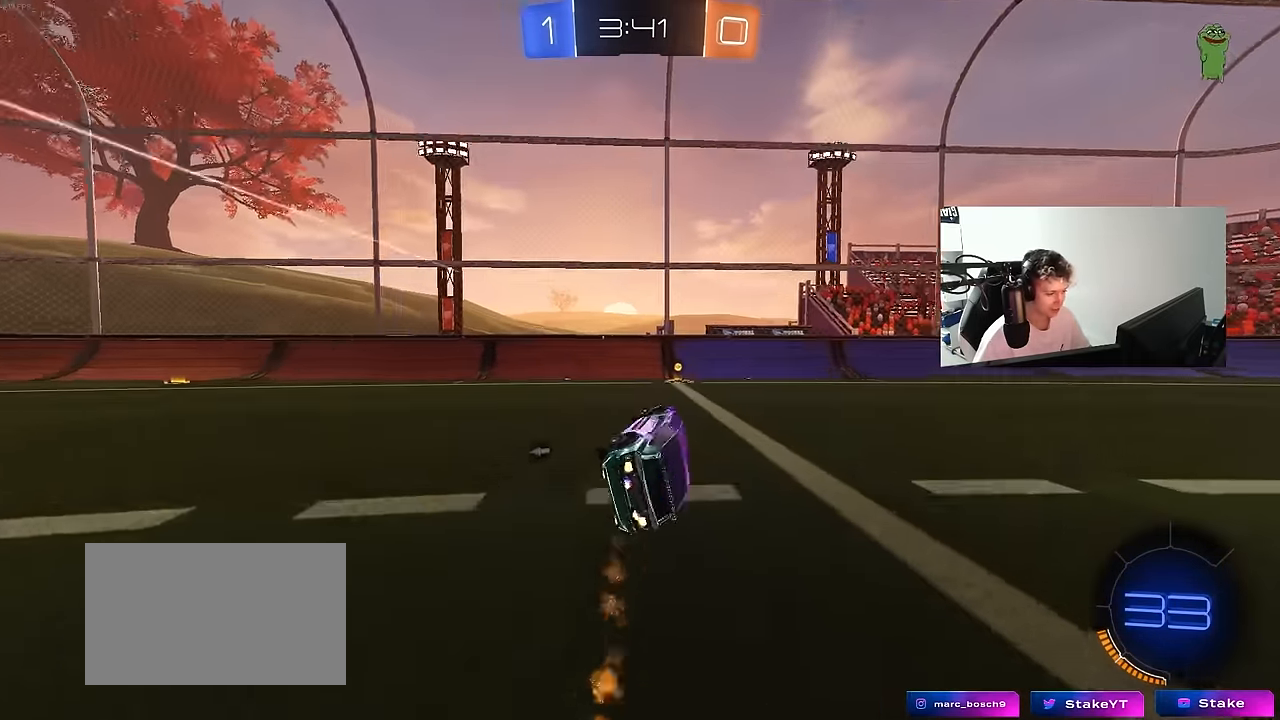
{"keys": ["a", "shift", "w"], "mouse": [], "mouse_move": "still", "events": [[33, "space", "down"], [83, "mouse_left", "up"], [83, "shift", "up"], [133, "a", "up"], [133, "s", "up"], [233, "space", "up"], [267, "w", "down"], [367, "d", "down"], [417, "d", "up"], [467, "a", "down"], [467, "shift", "down"]]}
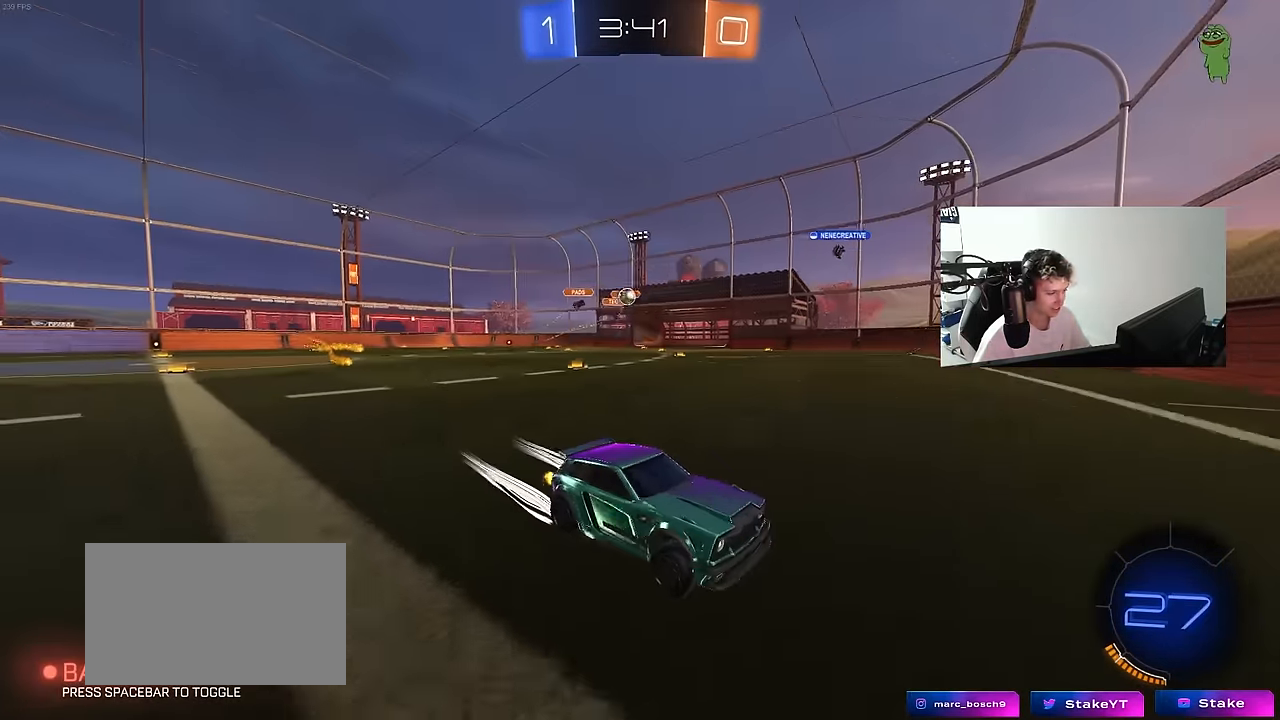
{"keys": ["w"], "mouse": ["left"], "mouse_move": "still", "events": [[100, "shift", "up"], [283, "a", "up"], [383, "mouse_left", "down"]]}
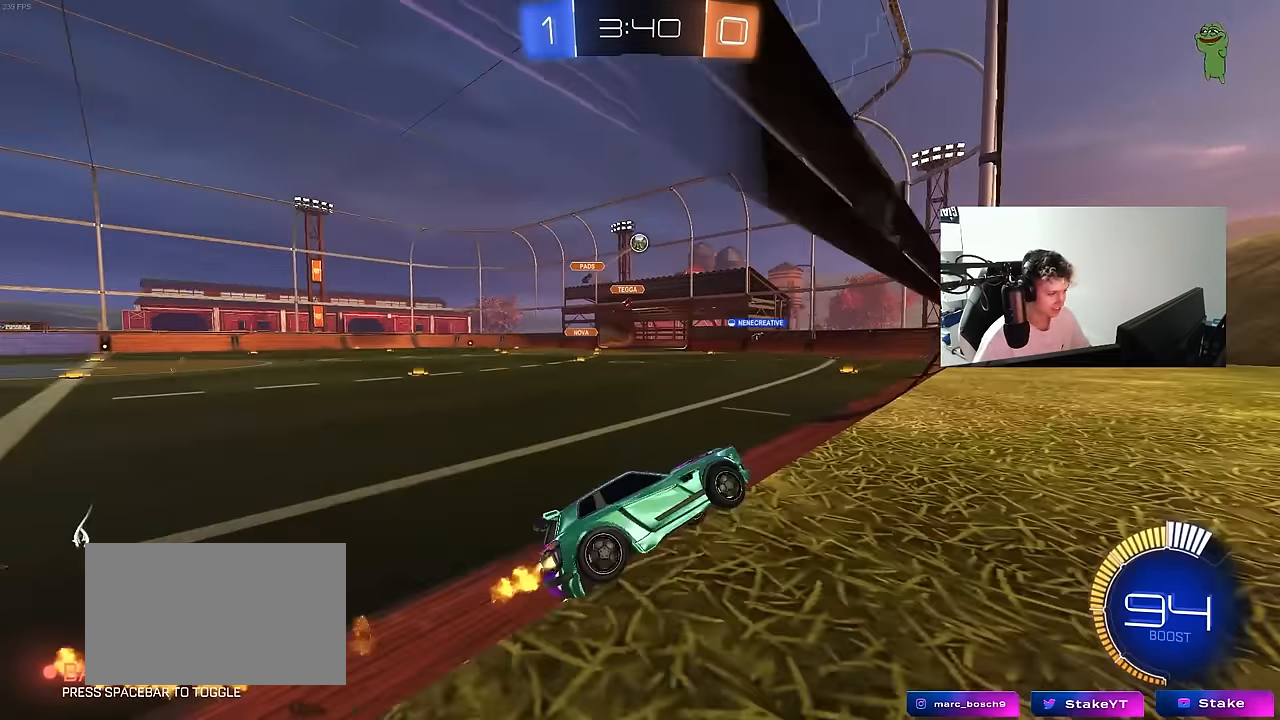
{"keys": ["d", "s"], "mouse": [], "mouse_move": "still", "events": [[67, "mouse_left", "up"], [167, "a", "down"], [250, "a", "up"], [250, "w", "up"], [400, "s", "down"], [483, "d", "down"]]}
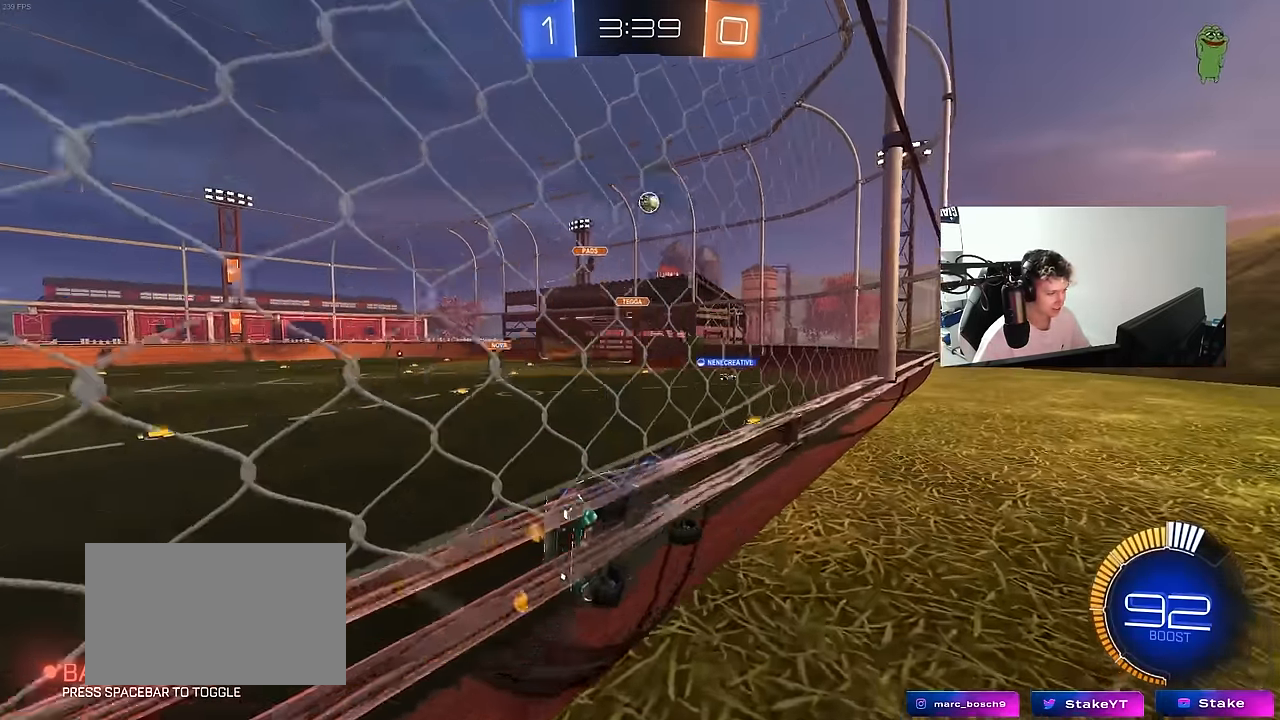
{"keys": [], "mouse": [], "mouse_move": "still", "events": [[83, "s", "up"], [183, "d", "up"], [317, "w", "down"], [417, "a", "down"], [467, "a", "up"], [467, "w", "up"]]}
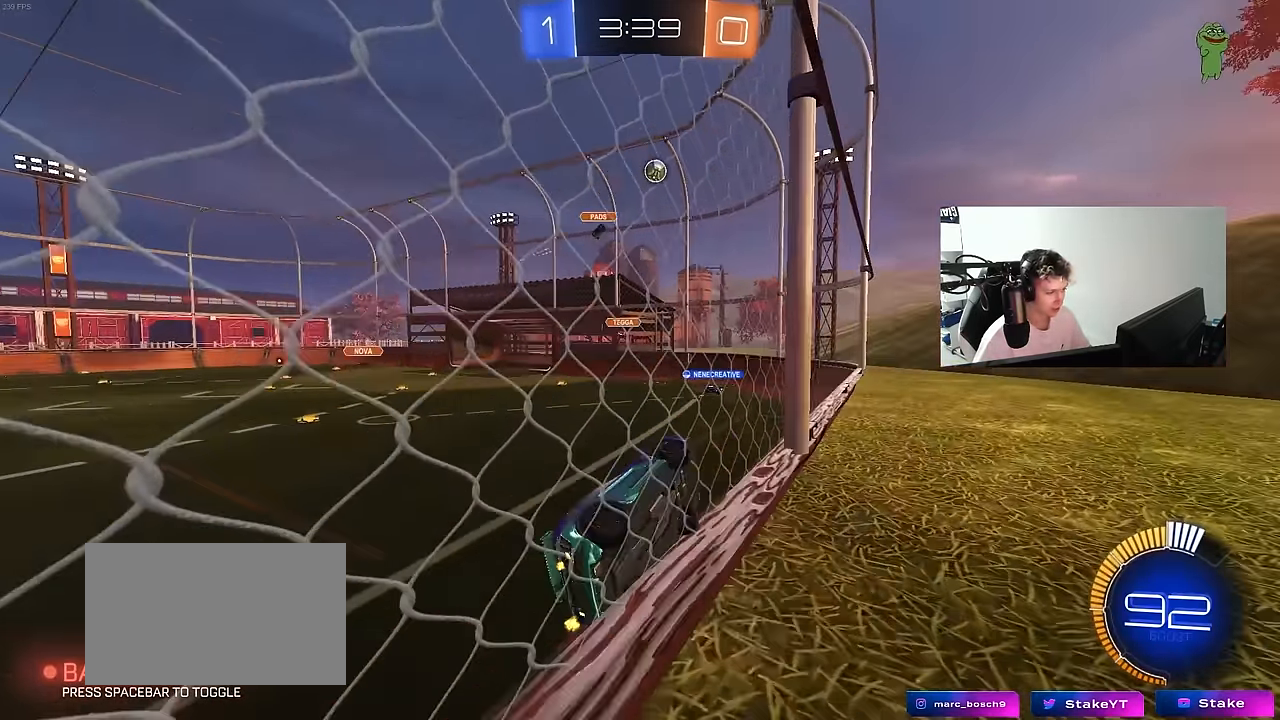
{"keys": ["w"], "mouse": [], "mouse_move": "still", "events": [[50, "s", "down"], [150, "s", "up"], [233, "d", "down"], [283, "w", "down"], [333, "d", "up"]]}
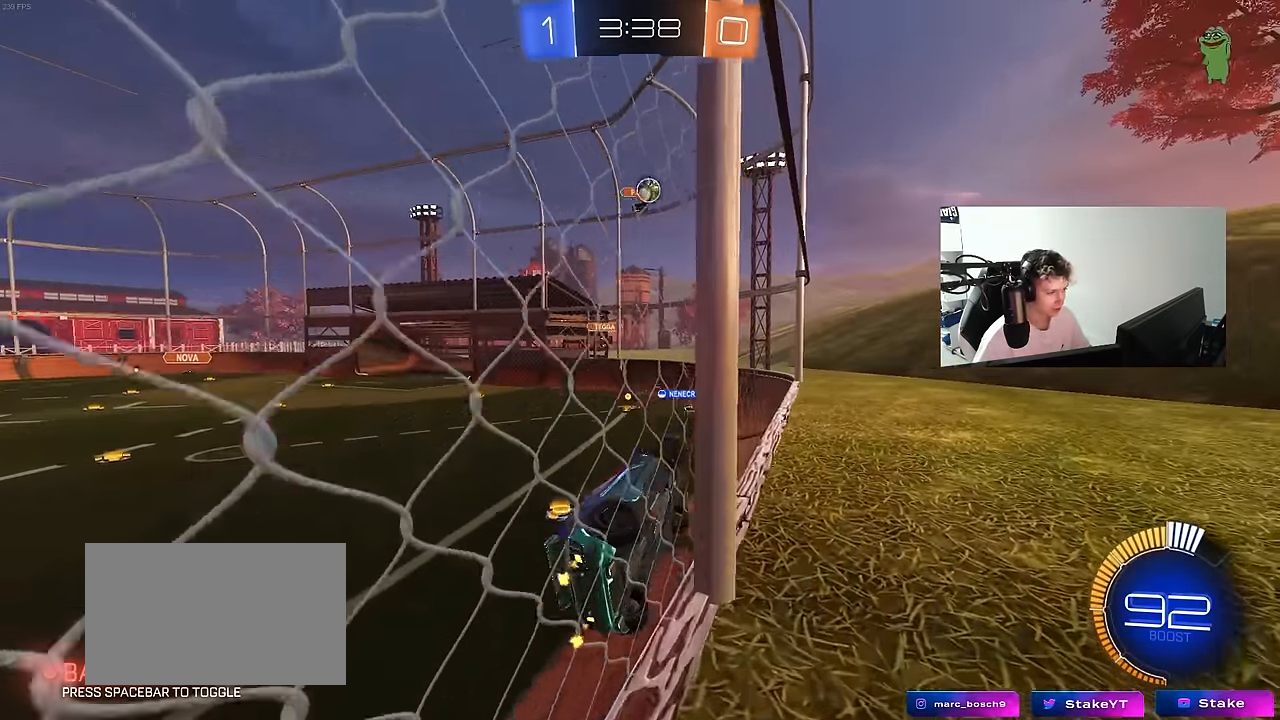
{"keys": ["a", "w"], "mouse": [], "mouse_move": "still", "events": [[67, "a", "down"]]}
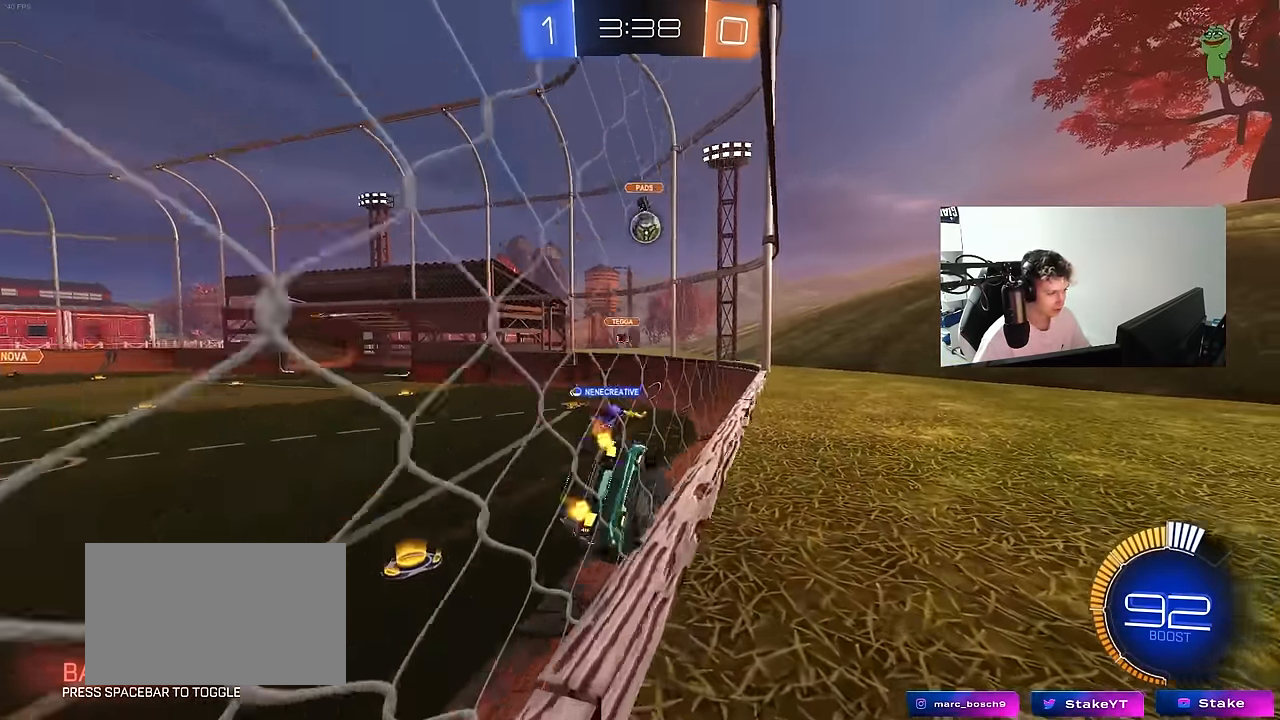
{"keys": ["w"], "mouse": ["left"], "mouse_move": "still", "events": [[33, "a", "up"], [33, "d", "down"], [183, "mouse_left", "down"], [467, "d", "up"]]}
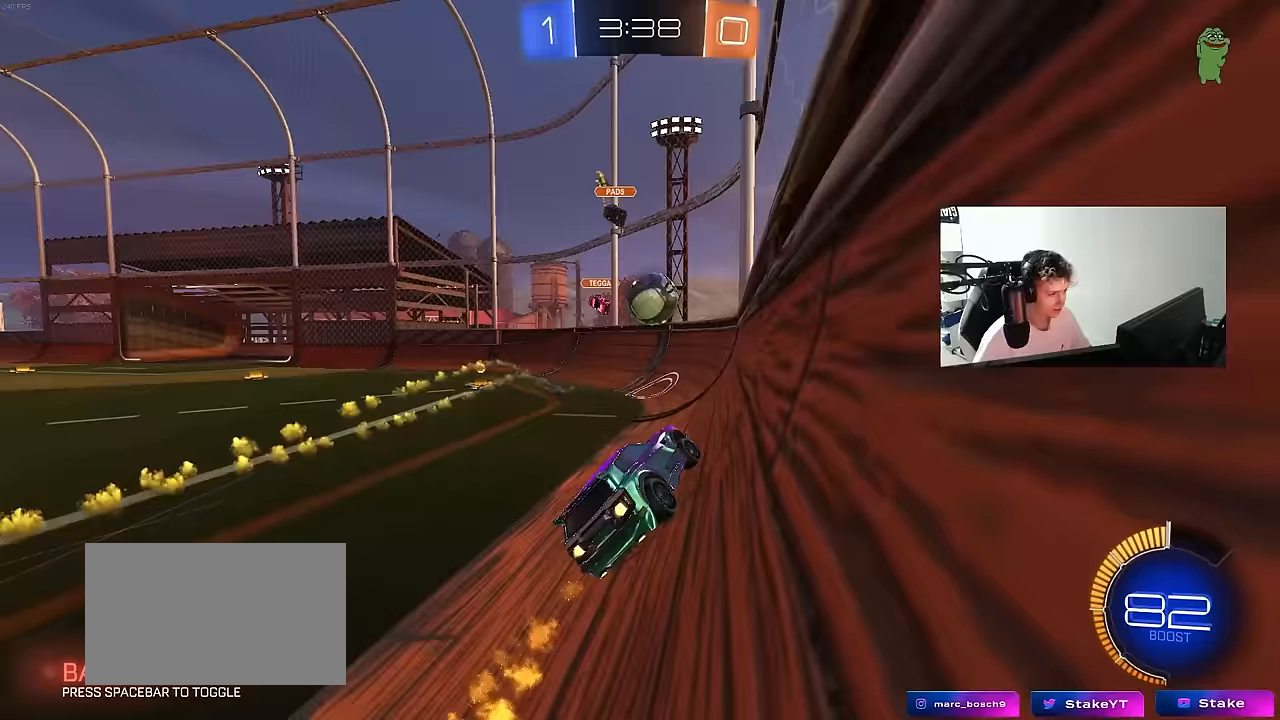
{"keys": ["a", "s", "shift"], "mouse": [], "mouse_move": "up", "events": [[50, "a", "down"], [100, "mouse_right", "down"], [150, "shift", "down"], [200, "mouse_left", "up"], [200, "mouse_right", "up"], [233, "mouse_right", "down"], [233, "s", "down"], [283, "w", "up"], [483, "mouse_right", "up"]]}
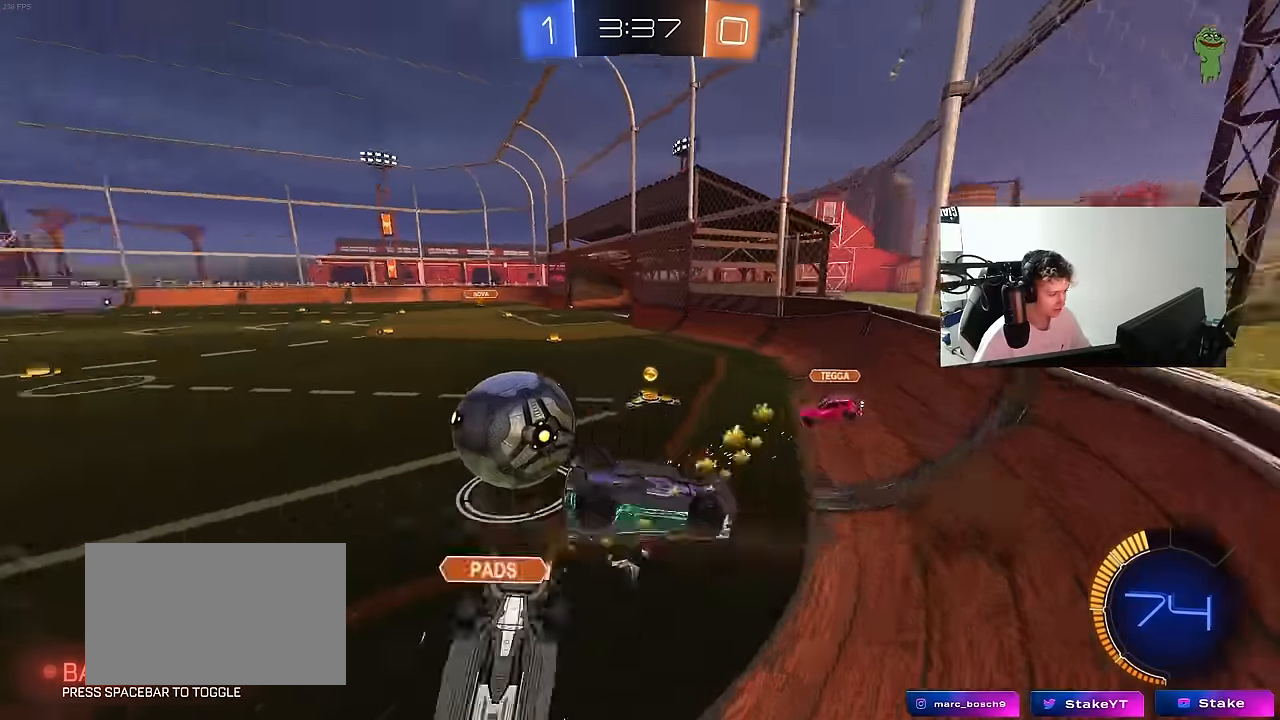
{"keys": ["a", "s", "shift"], "mouse": ["left"], "mouse_move": "still", "events": [[117, "s", "up"], [300, "s", "down"], [300, "shift", "up"], [400, "mouse_left", "down"], [450, "shift", "down"]]}
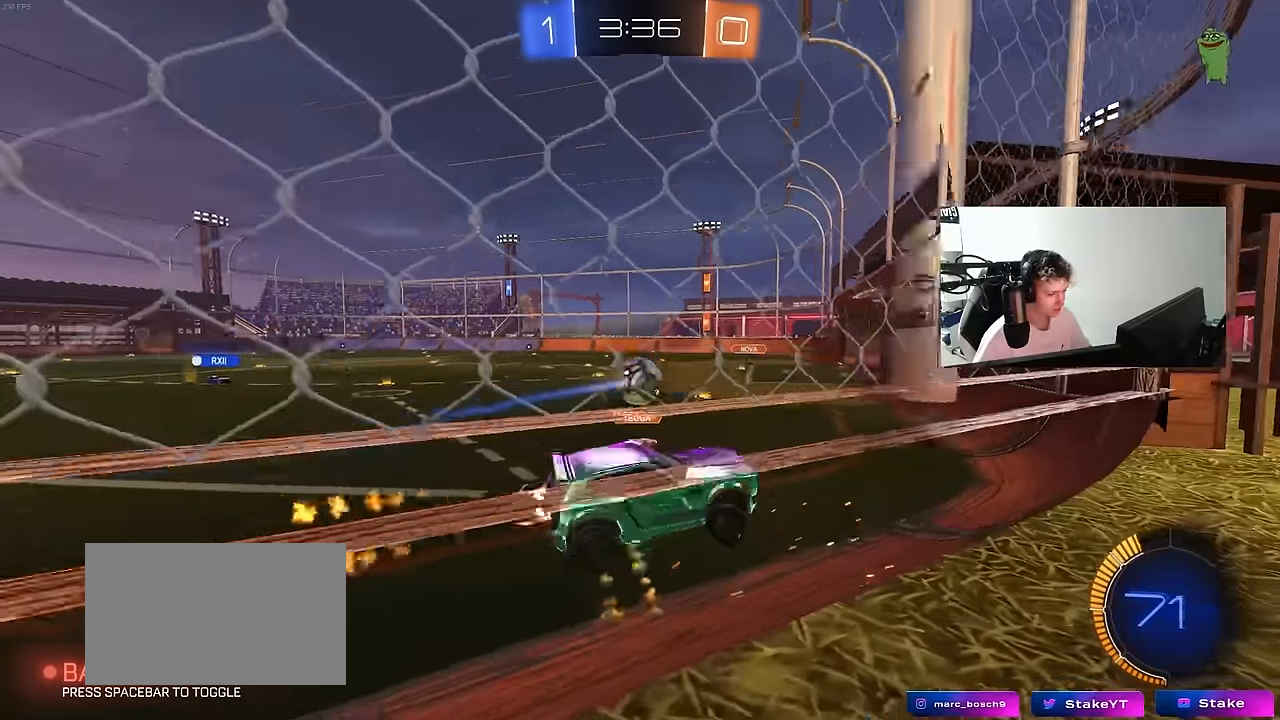
{"keys": ["a", "w"], "mouse": ["left"], "mouse_move": "still", "events": [[233, "shift", "up"], [267, "a", "up"], [267, "d", "down"], [317, "s", "up"], [367, "d", "up"], [417, "a", "down"], [417, "w", "down"]]}
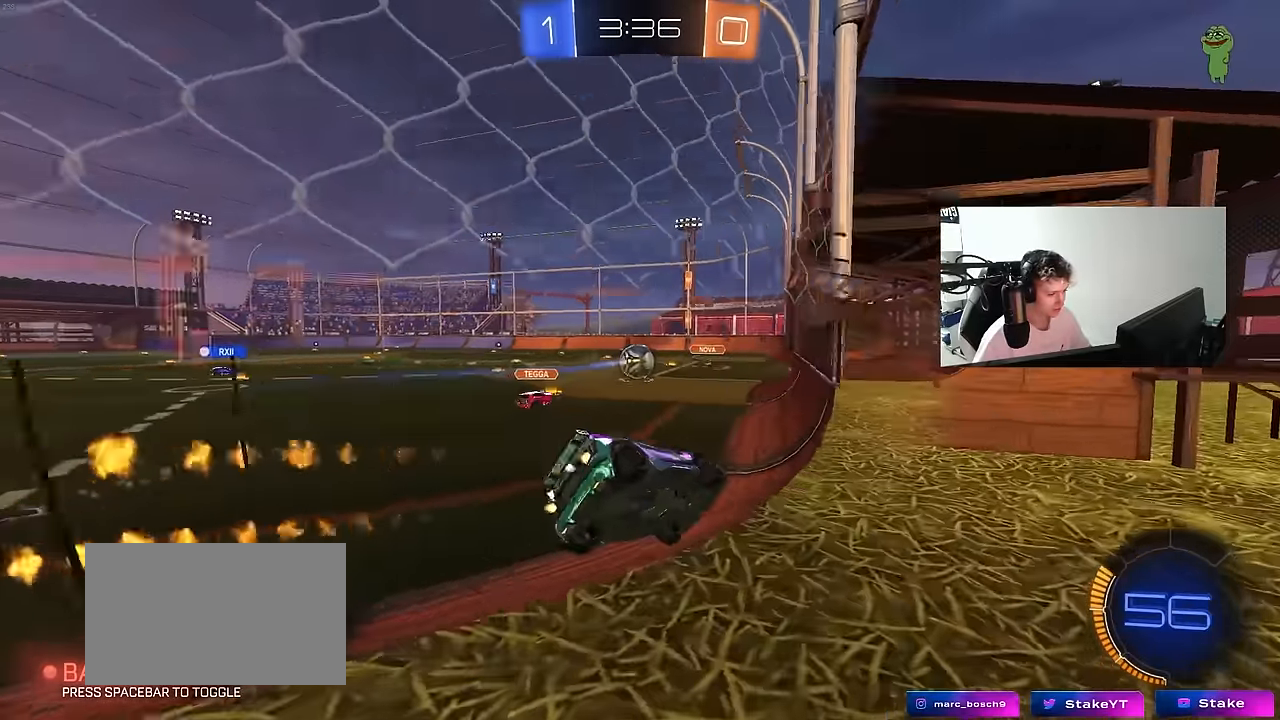
{"keys": ["d"], "mouse": [], "mouse_move": "still", "events": [[50, "a", "up"], [200, "d", "down"], [233, "d", "up"], [283, "a", "down"], [283, "mouse_left", "up"], [333, "mouse_right", "down"], [383, "a", "up"], [383, "w", "up"], [433, "mouse_right", "up"], [483, "d", "down"]]}
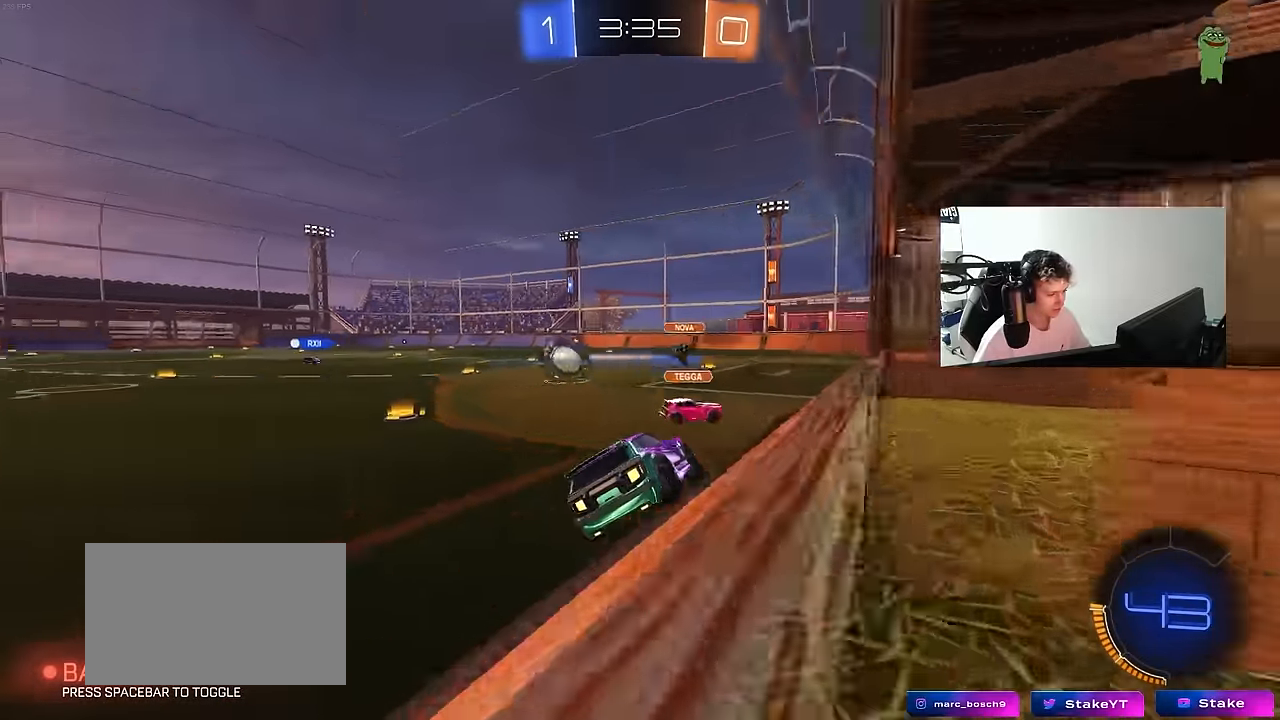
{"keys": [], "mouse": [], "mouse_move": "still", "events": [[17, "s", "down"], [67, "a", "down"], [67, "shift", "down"], [167, "a", "up"], [167, "s", "up"], [217, "d", "up"], [217, "shift", "up"], [217, "space", "down"], [400, "space", "up"], [450, "d", "down"], [483, "d", "up"]]}
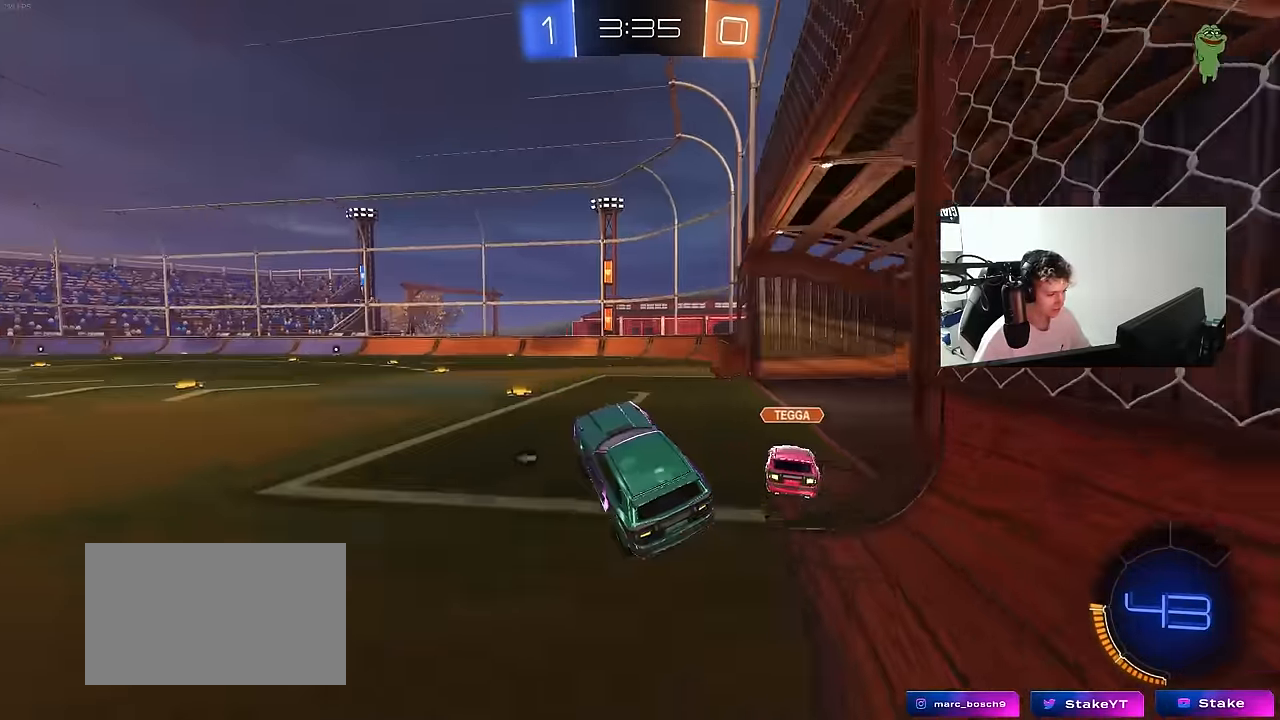
{"keys": ["w"], "mouse": ["left", "right"], "mouse_move": "still", "events": [[83, "a", "down"], [133, "w", "down"], [183, "a", "up"], [267, "mouse_right", "down"], [317, "a", "down"], [417, "mouse_right", "up"], [450, "a", "up"], [450, "mouse_left", "down"], [500, "mouse_right", "down"]]}
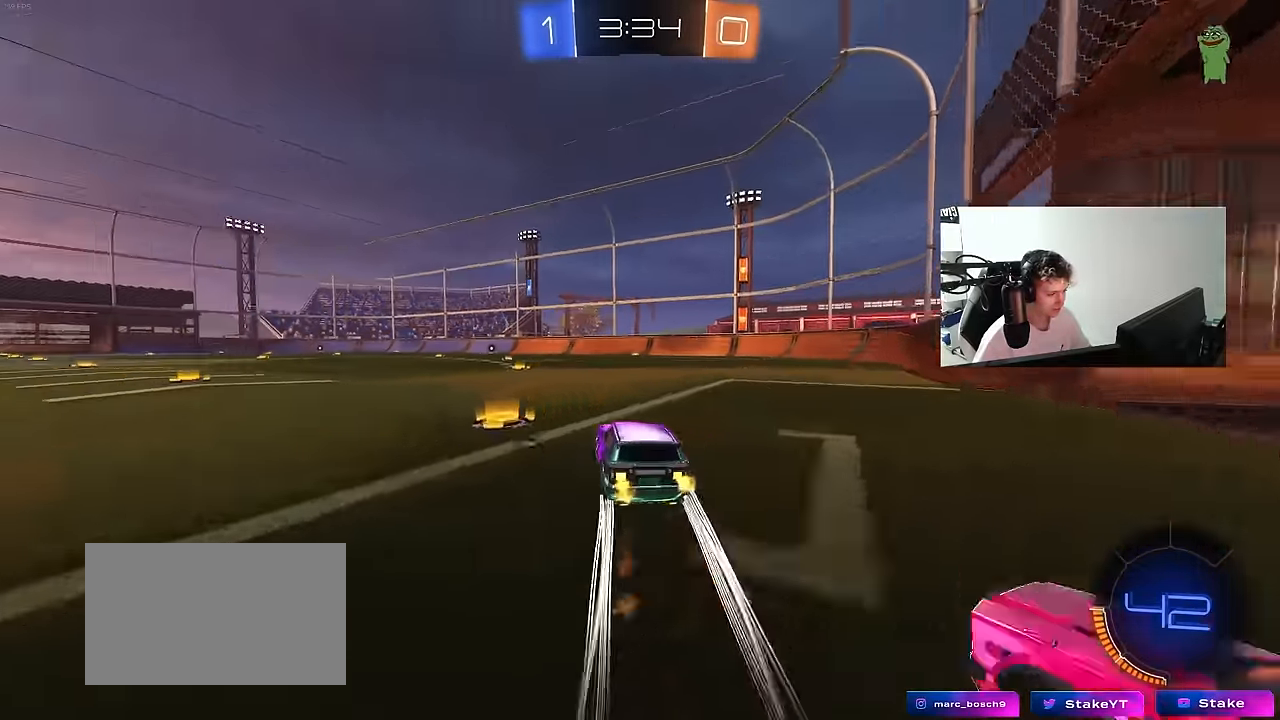
{"keys": ["a", "s", "shift"], "mouse": ["left"], "mouse_move": "still", "events": [[50, "a", "down"], [50, "shift", "down"], [100, "mouse_right", "up"], [150, "mouse_right", "down"], [200, "s", "down"], [200, "w", "up"], [283, "space", "down"], [383, "mouse_right", "up"], [483, "space", "up"]]}
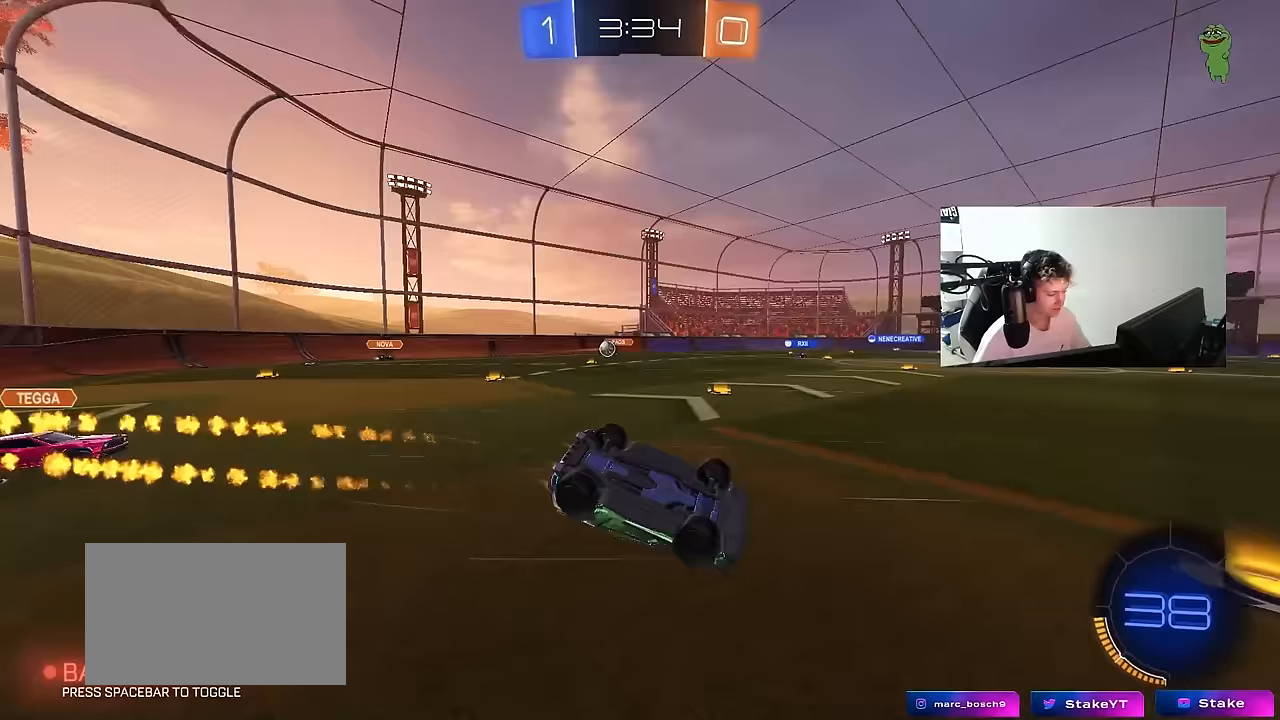
{"keys": ["a", "s", "shift", "space"], "mouse": [], "mouse_move": "still", "events": [[67, "s", "up"], [217, "s", "down"], [400, "mouse_left", "up"], [483, "space", "down"]]}
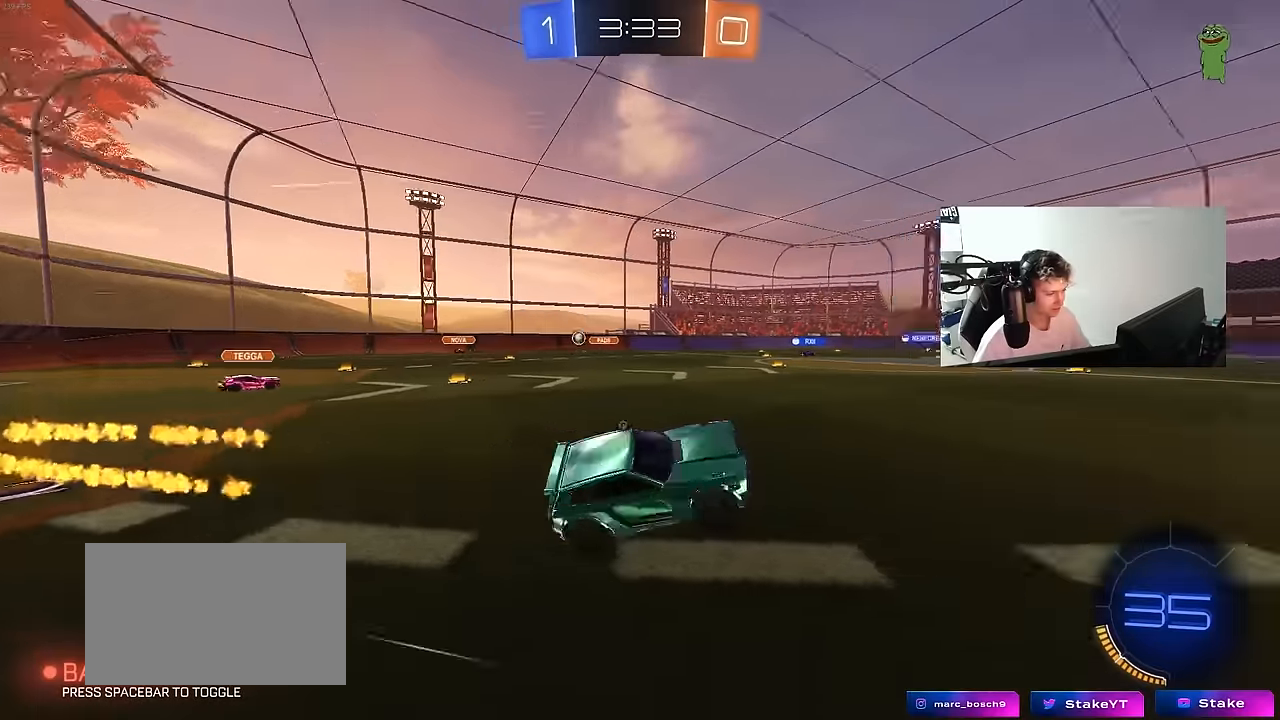
{"keys": ["w"], "mouse": [], "mouse_move": "still", "events": [[33, "a", "up"], [33, "s", "up"], [33, "shift", "up"], [183, "mouse_left", "down"], [183, "w", "down"], [217, "space", "up"], [417, "mouse_left", "up"]]}
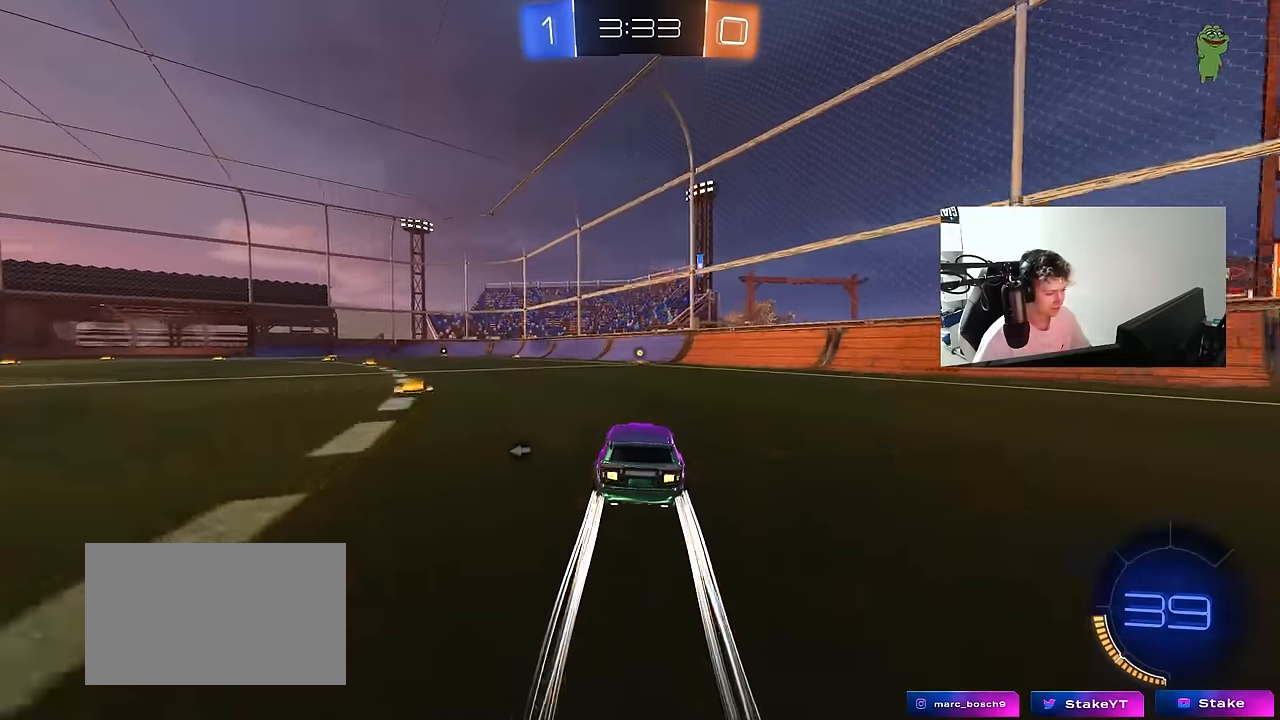
{"keys": ["w"], "mouse": ["left"], "mouse_move": "right", "events": [[100, "d", "down"], [150, "d", "up"], [200, "space", "down"], [333, "a", "down"], [333, "mouse_left", "down"], [383, "space", "up"], [433, "a", "up"]]}
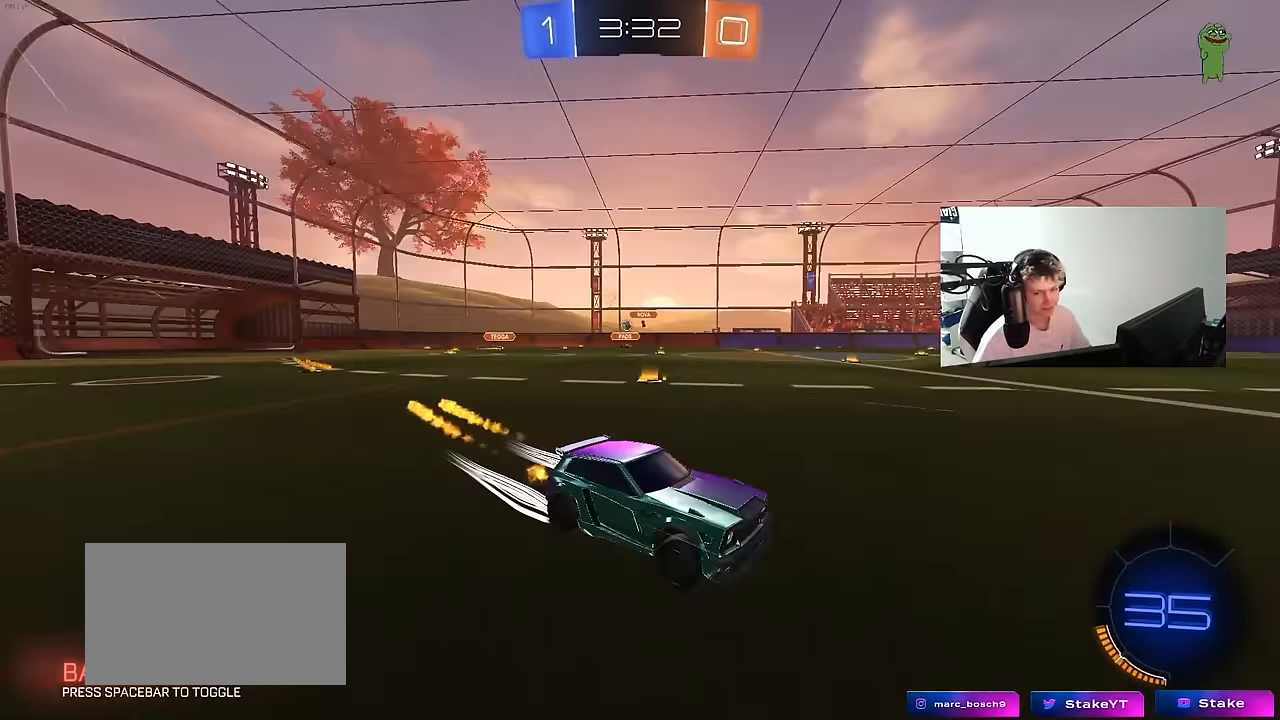
{"keys": ["a", "w"], "mouse": ["left"], "mouse_move": "still", "events": [[17, "mouse_left", "up"], [350, "a", "down"], [400, "shift", "down"], [483, "mouse_left", "down"], [483, "shift", "up"]]}
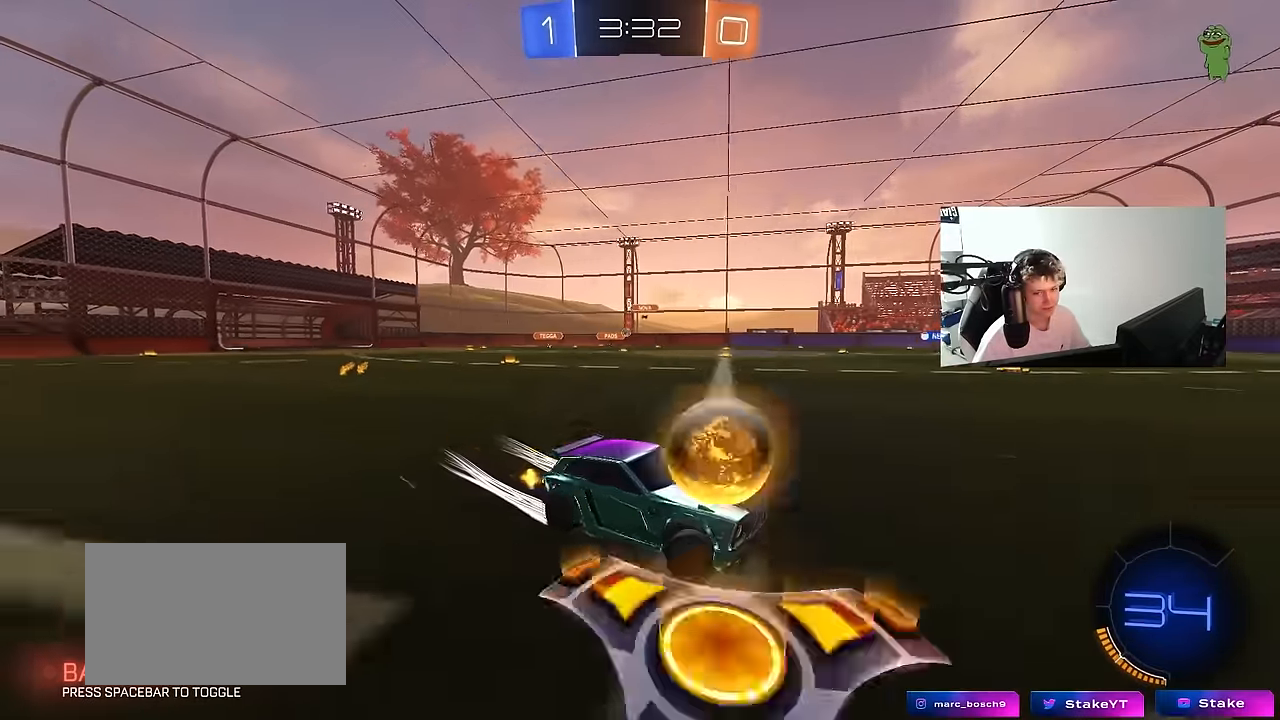
{"keys": ["a", "w"], "mouse": [], "mouse_move": "still", "events": [[317, "a", "up"], [433, "mouse_left", "up"], [450, "a", "down"]]}
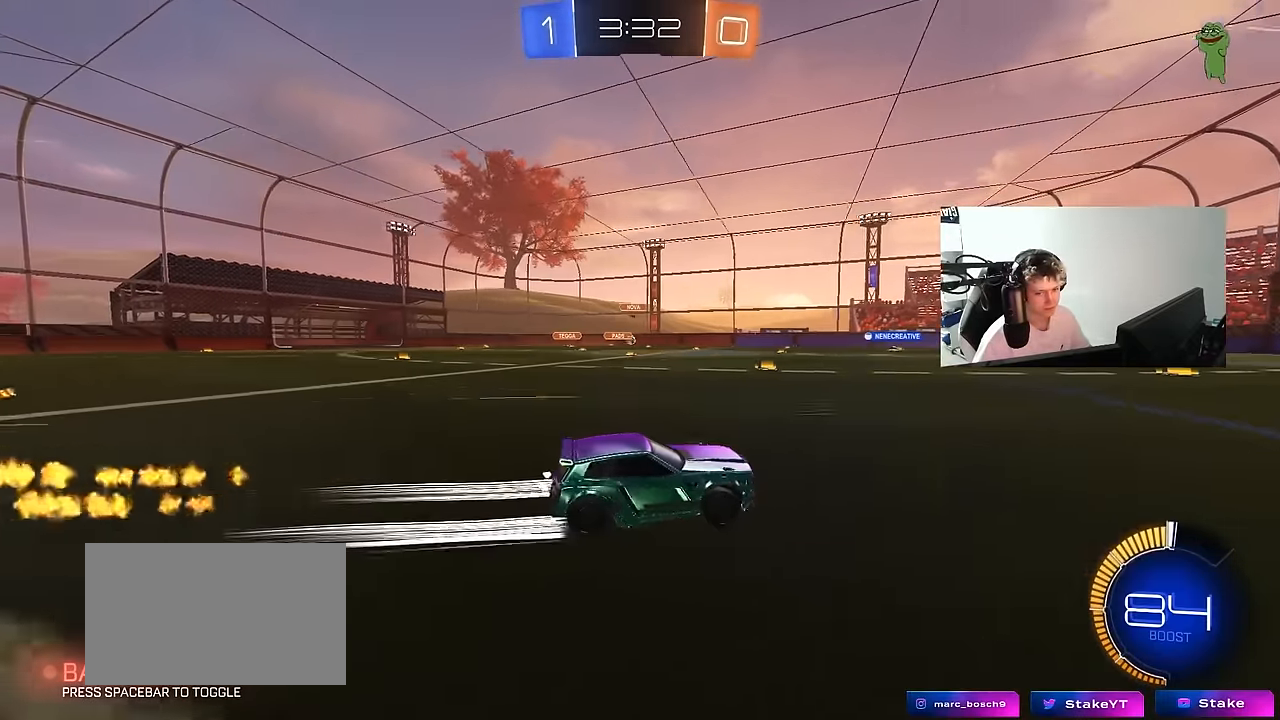
{"keys": ["w"], "mouse": [], "mouse_move": "still", "events": [[333, "a", "up"]]}
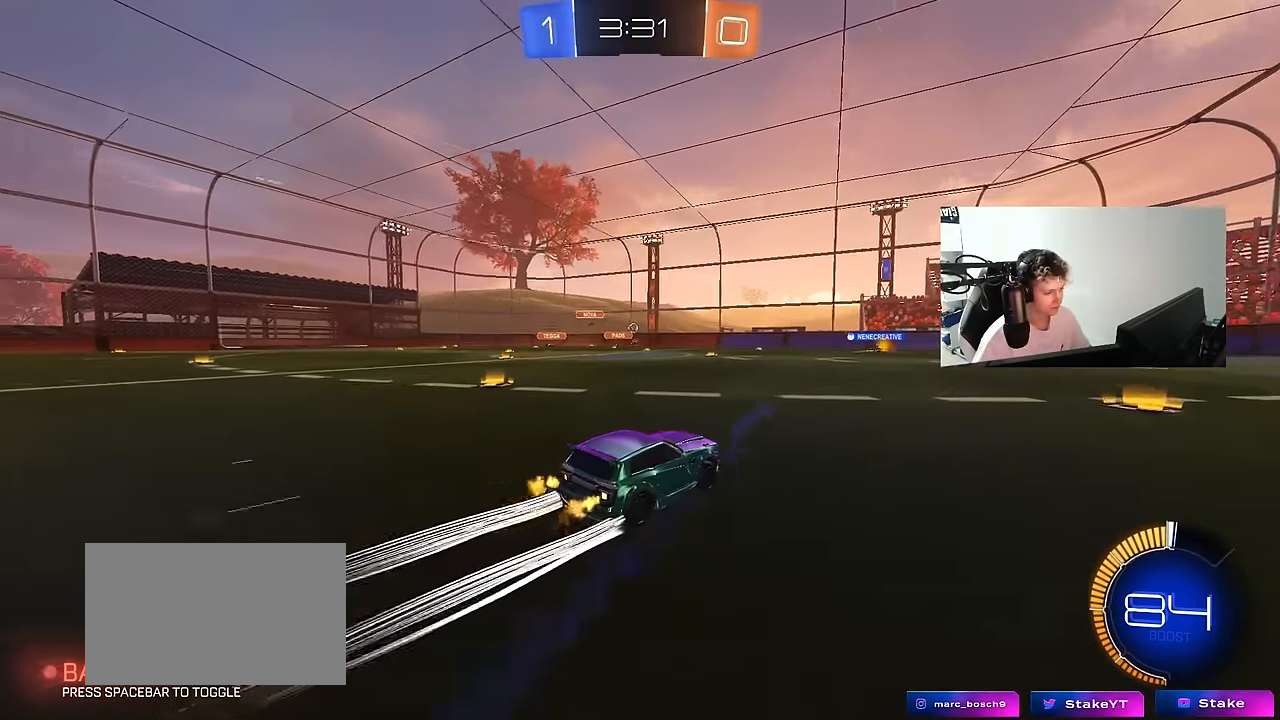
{"keys": ["s"], "mouse": [], "mouse_move": "still", "events": [[17, "d", "down"], [200, "d", "up"], [300, "w", "up"], [450, "s", "down"]]}
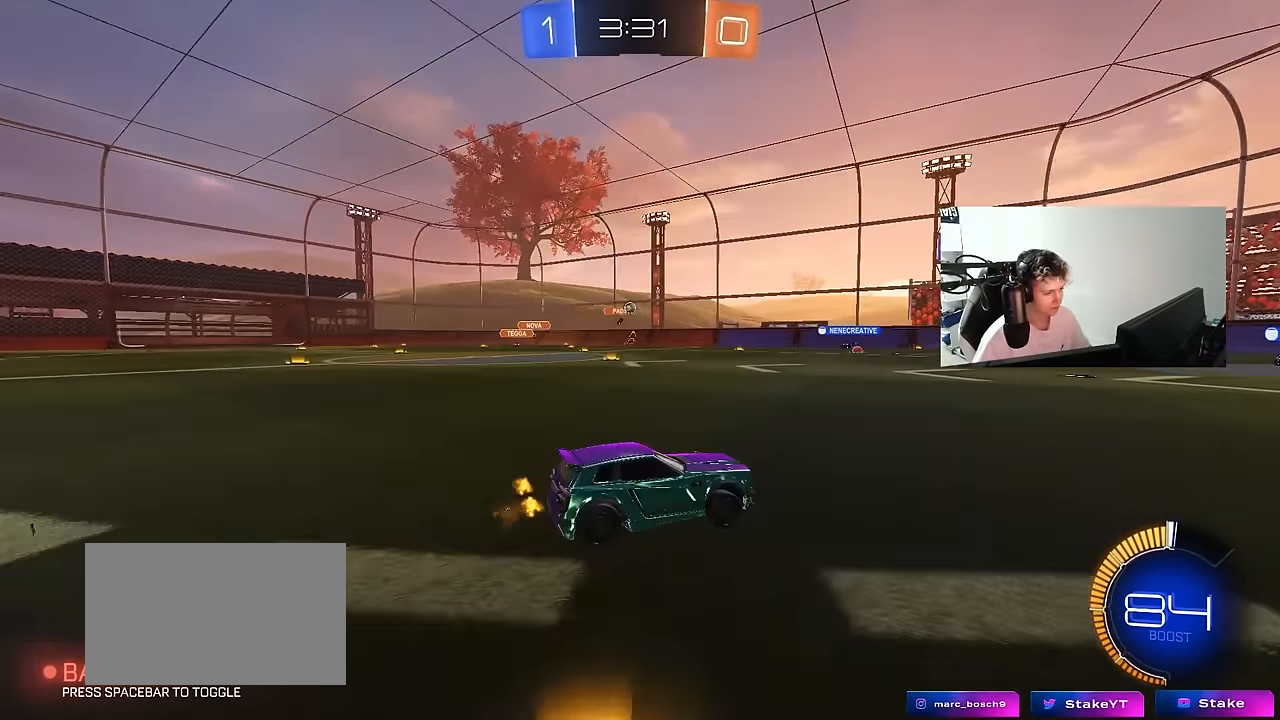
{"keys": ["w"], "mouse": [], "mouse_move": "still", "events": [[33, "s", "up"], [183, "a", "down"], [183, "w", "down"], [367, "a", "up"]]}